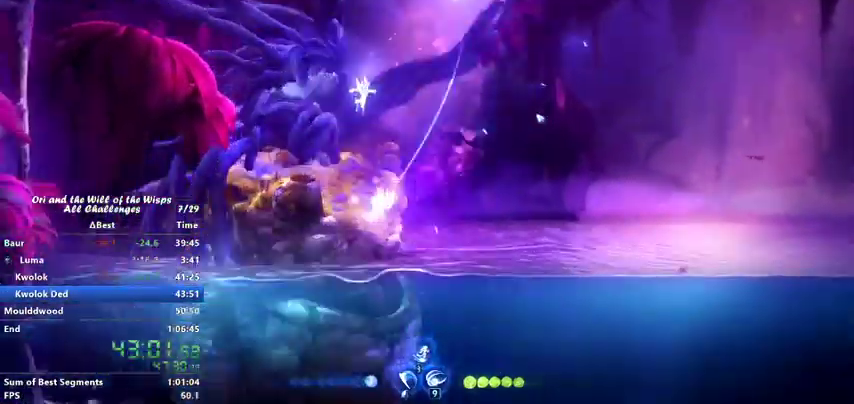
Gameplay with keyboard; each line is a JSON object with the keys held at the frame after it. "events" lists presses ("down") and releases ("up") of "ability1", "ability2", "ability3", "bash", "dash", "down", "feather", "grapple", "jump", "left", "right" and "up" between this image and that frame as [ms after this image, input, new state], when the widget could be followed in between. No other keys are recorded. Mouse input is not recorded. Key names are as the overlay labels them; some are game actions (e.g. jump) rather than physical keys.
{"keys": ["ability1"]}
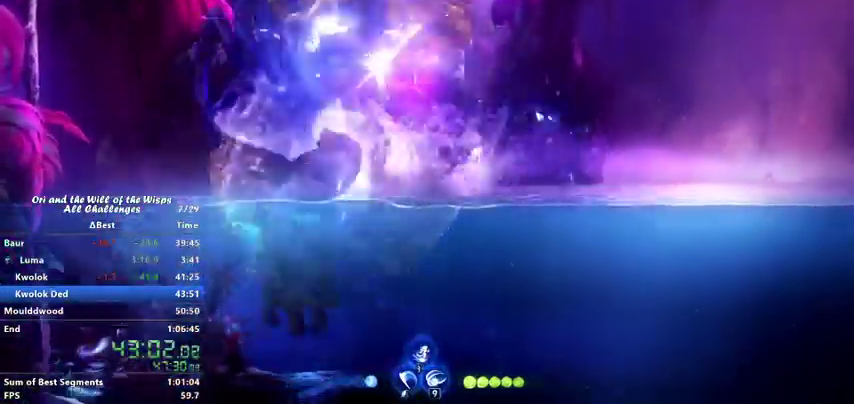
{"keys": ["ability1", "right"], "events": [[33, "ability1", "up"], [300, "jump", "down"], [367, "right", "down"], [467, "ability1", "down"], [467, "jump", "up"]]}
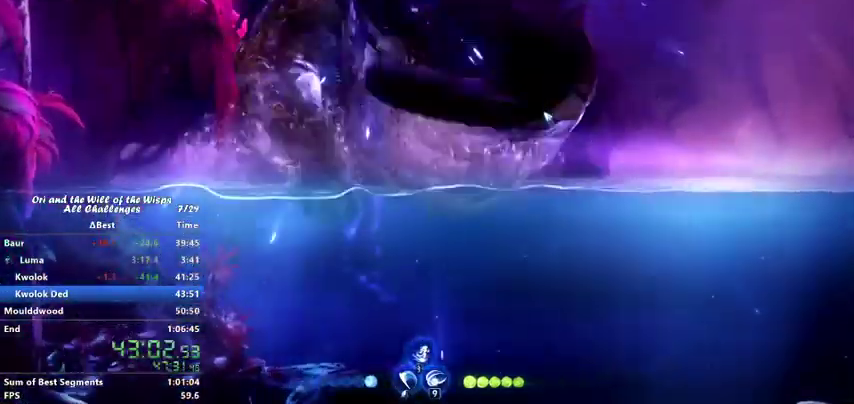
{"keys": ["ability1", "right"], "events": [[67, "ability1", "up"], [133, "right", "up"], [267, "right", "down"], [300, "ability1", "down"], [333, "ability1", "up"], [467, "ability1", "down"]]}
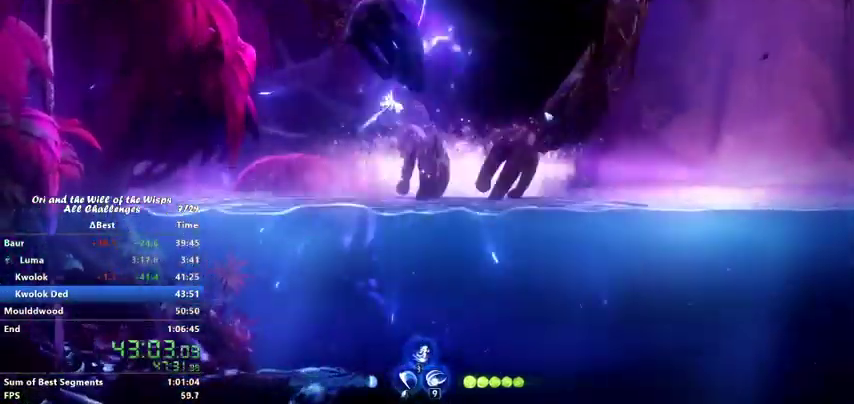
{"keys": ["right"], "events": [[67, "ability1", "up"], [233, "jump", "down"], [367, "ability3", "down"], [400, "ability3", "up"], [400, "jump", "up"]]}
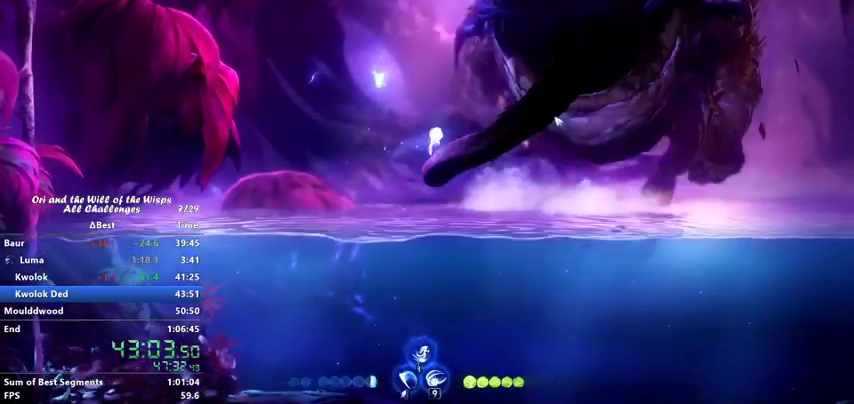
{"keys": ["jump", "right"], "events": [[167, "ability1", "down"], [267, "ability1", "up"], [367, "ability1", "down"], [400, "jump", "down"], [433, "ability1", "up"]]}
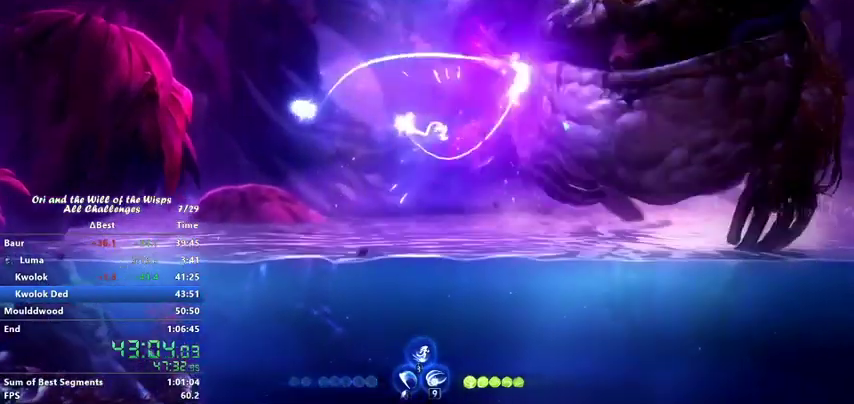
{"keys": ["right"], "events": [[33, "ability1", "down"], [67, "jump", "up"], [167, "ability1", "up"], [167, "jump", "down"], [300, "jump", "up"], [400, "ability1", "down"], [500, "ability1", "up"]]}
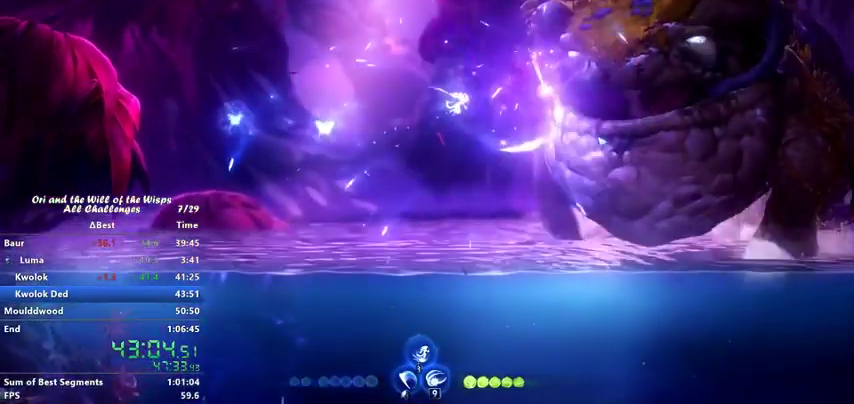
{"keys": ["jump", "right"], "events": [[100, "ability1", "down"], [167, "ability1", "up"], [233, "ability1", "down"], [467, "ability1", "up"], [500, "jump", "down"]]}
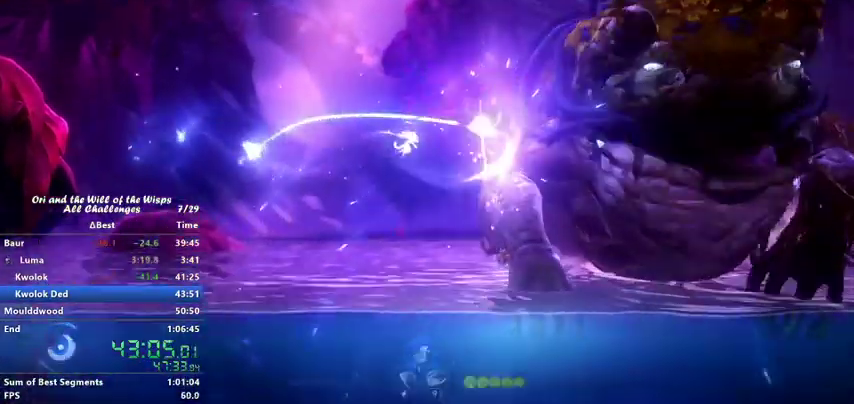
{"keys": [], "events": [[100, "jump", "up"], [167, "ability3", "down"], [200, "ability3", "up"], [467, "right", "up"]]}
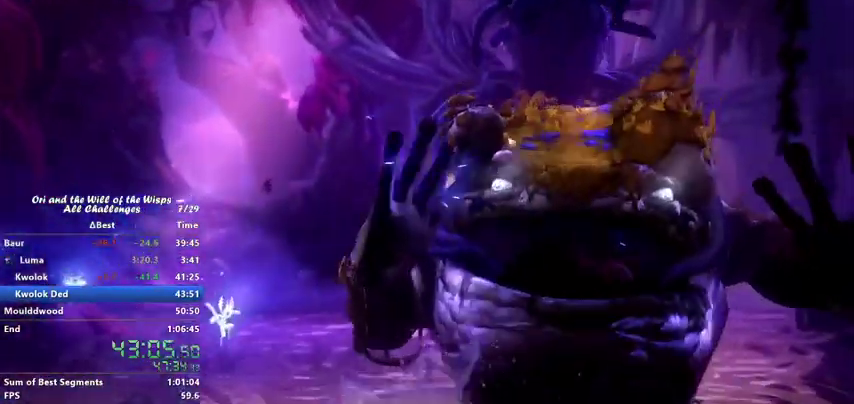
{"keys": ["ability1"], "events": [[500, "ability1", "down"]]}
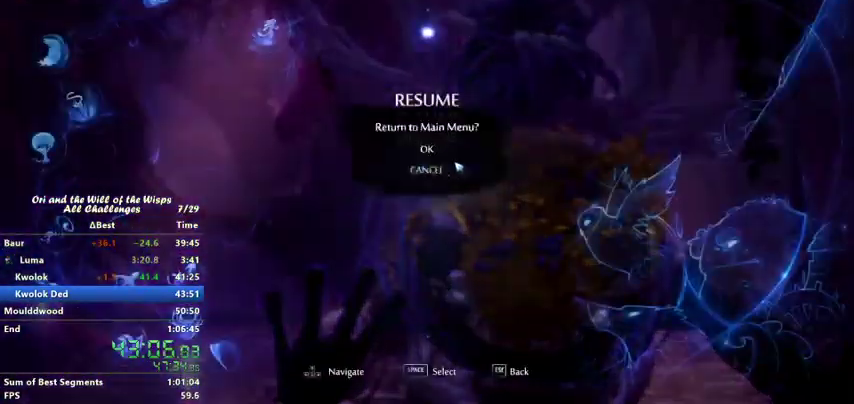
{"keys": ["ability1", "jump"], "events": [[67, "ability1", "up"], [100, "jump", "down"], [167, "ability1", "down"], [167, "jump", "up"], [267, "ability1", "up"], [267, "jump", "down"], [333, "ability1", "down"], [333, "jump", "up"], [433, "ability1", "up"], [433, "jump", "down"], [500, "ability1", "down"]]}
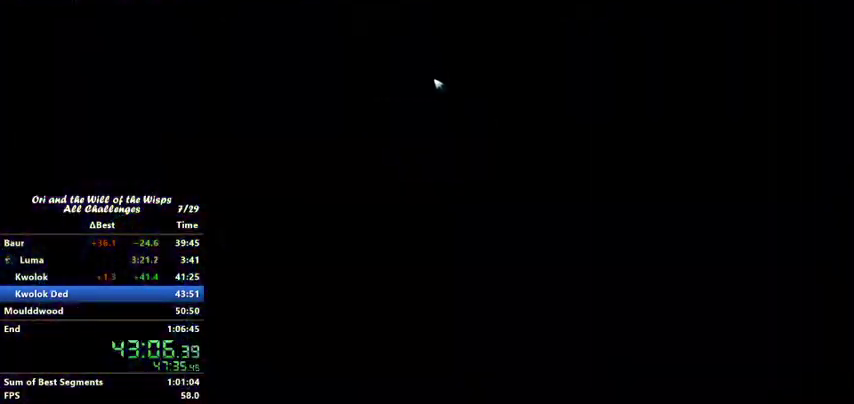
{"keys": ["ability1", "jump"], "events": [[67, "jump", "up"], [100, "ability1", "up"], [100, "jump", "down"], [167, "ability1", "down"], [200, "jump", "up"], [267, "ability1", "up"], [300, "jump", "down"], [367, "ability1", "down"], [400, "ability1", "up"], [400, "jump", "up"], [467, "ability1", "down"], [467, "jump", "down"]]}
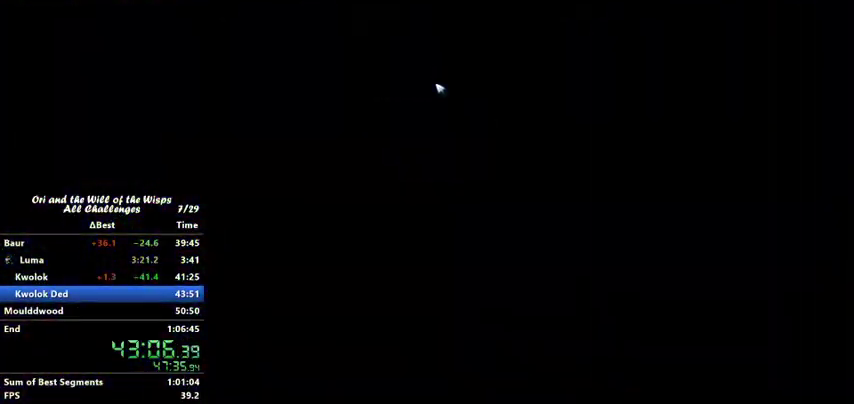
{"keys": [], "events": [[67, "ability1", "up"], [67, "jump", "up"], [167, "ability1", "down"], [167, "jump", "down"], [200, "ability1", "up"], [267, "jump", "up"], [300, "ability1", "down"], [367, "ability1", "up"], [367, "jump", "down"], [400, "jump", "up"], [467, "ability1", "down"], [500, "ability1", "up"]]}
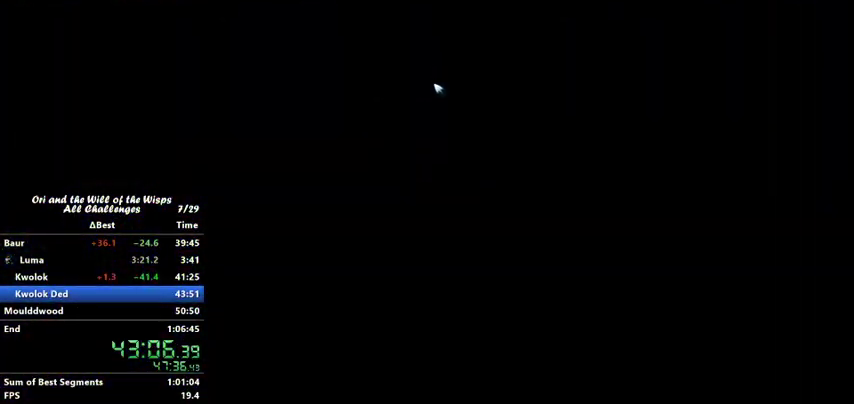
{"keys": [], "events": [[67, "jump", "down"], [100, "ability1", "down"], [100, "jump", "up"], [167, "ability1", "up"], [233, "jump", "down"], [267, "ability1", "down"], [267, "jump", "up"], [333, "ability1", "up"], [400, "ability1", "down"], [400, "jump", "down"], [467, "ability1", "up"], [467, "jump", "up"]]}
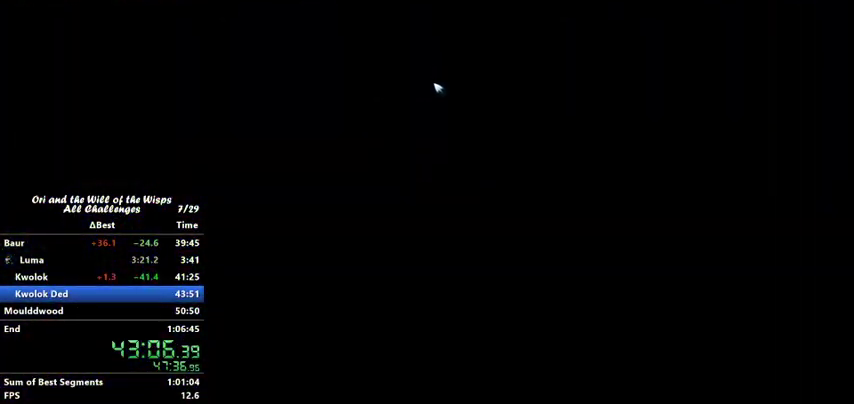
{"keys": ["jump"], "events": [[67, "ability1", "down"], [100, "jump", "down"], [167, "ability1", "up"], [200, "jump", "up"], [267, "ability1", "down"], [300, "ability1", "up"], [300, "jump", "down"], [367, "jump", "up"], [400, "ability1", "down"], [433, "ability1", "up"], [433, "jump", "down"]]}
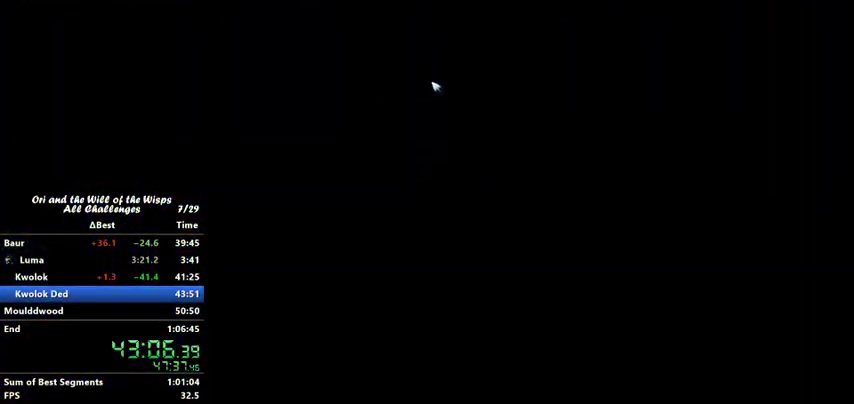
{"keys": ["ability1"], "events": [[33, "ability1", "down"], [33, "jump", "up"], [133, "ability1", "up"], [167, "jump", "down"], [200, "ability1", "down"], [200, "jump", "up"], [267, "ability1", "up"], [367, "ability1", "down"], [367, "jump", "down"], [400, "ability1", "up"], [467, "jump", "up"], [500, "ability1", "down"]]}
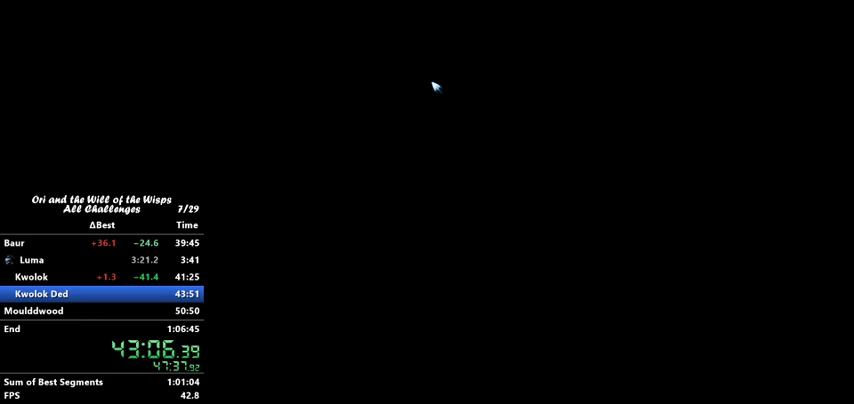
{"keys": ["jump"], "events": [[67, "ability1", "up"], [100, "jump", "down"], [167, "ability1", "down"], [167, "jump", "up"], [200, "ability1", "up"], [267, "ability1", "down"], [267, "jump", "down"], [367, "ability1", "up"], [367, "jump", "up"], [467, "ability1", "down"], [467, "jump", "down"], [500, "ability1", "up"]]}
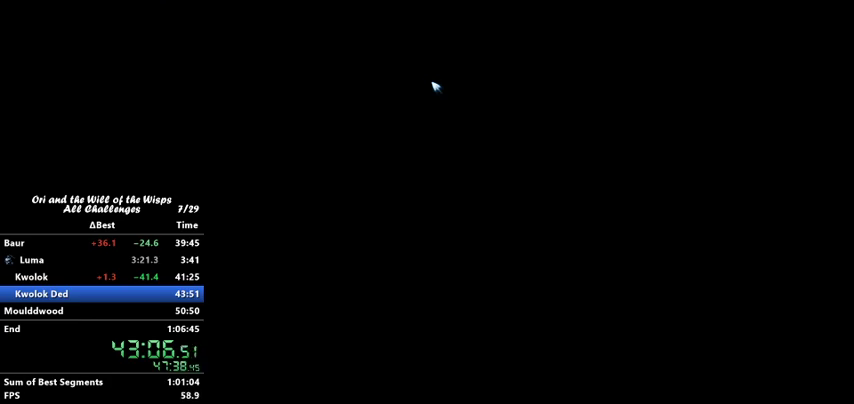
{"keys": [], "events": [[67, "jump", "up"], [100, "ability1", "down"], [167, "ability1", "up"], [167, "jump", "down"], [267, "ability1", "down"], [267, "jump", "up"], [300, "ability1", "up"], [367, "jump", "down"], [400, "ability1", "down"], [433, "ability1", "up"], [433, "jump", "up"]]}
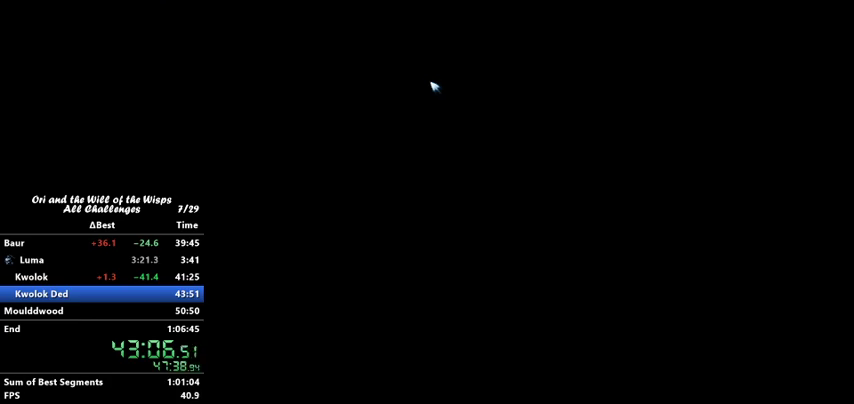
{"keys": [], "events": [[33, "ability1", "down"], [33, "jump", "down"], [67, "ability1", "up"], [133, "jump", "up"], [167, "ability1", "down"], [200, "ability1", "up"], [200, "jump", "down"], [300, "ability1", "down"], [300, "jump", "up"], [367, "ability1", "up"], [400, "jump", "down"], [467, "ability1", "down"], [500, "ability1", "up"], [500, "jump", "up"]]}
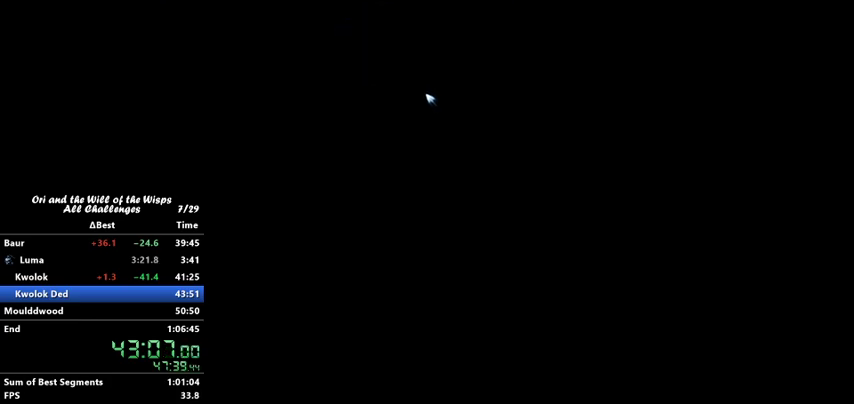
{"keys": ["ability1"], "events": [[100, "ability1", "down"], [100, "jump", "down"], [167, "jump", "up"], [233, "jump", "down"], [267, "ability1", "up"], [267, "jump", "up"], [367, "ability1", "down"], [433, "ability1", "up"], [433, "jump", "down"], [467, "ability1", "down"], [467, "jump", "up"]]}
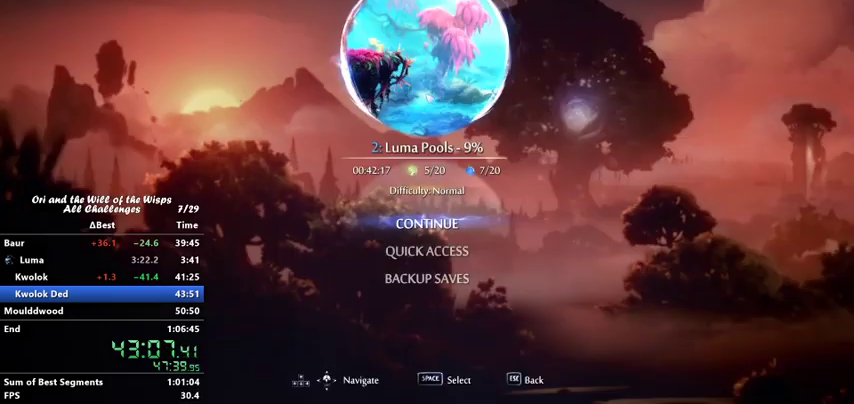
{"keys": [], "events": [[100, "ability1", "up"]]}
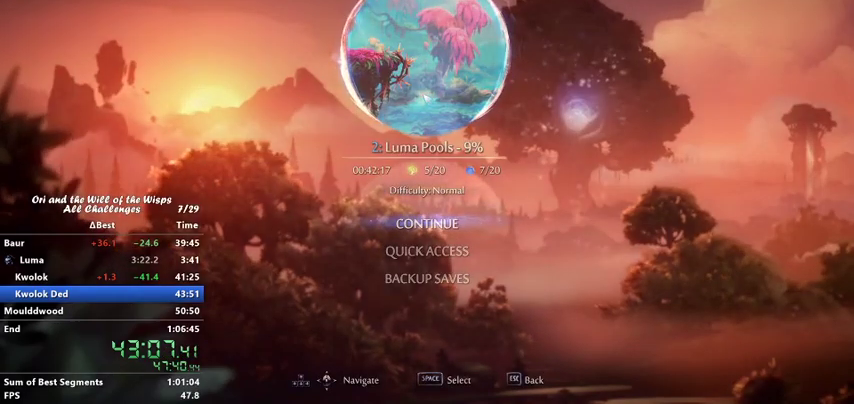
{"keys": ["up"], "events": [[400, "up", "down"]]}
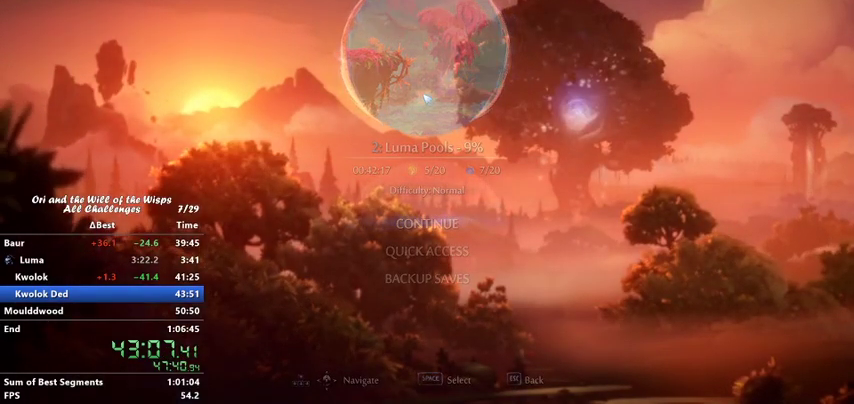
{"keys": ["up"], "events": []}
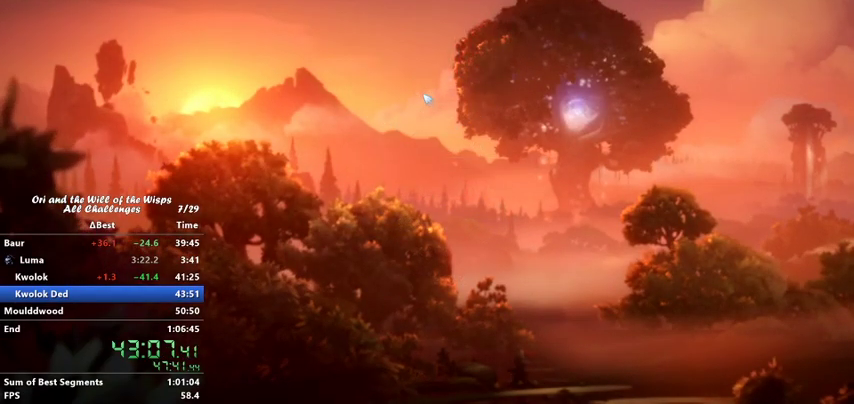
{"keys": ["jump", "up"], "events": [[100, "jump", "down"]]}
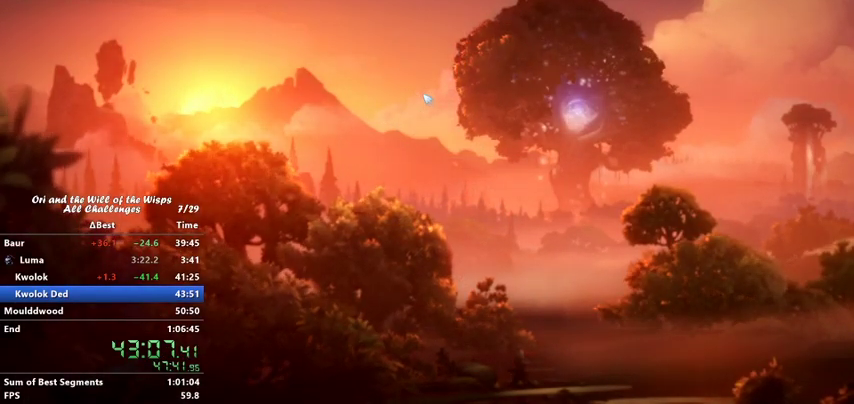
{"keys": ["jump", "up"], "events": []}